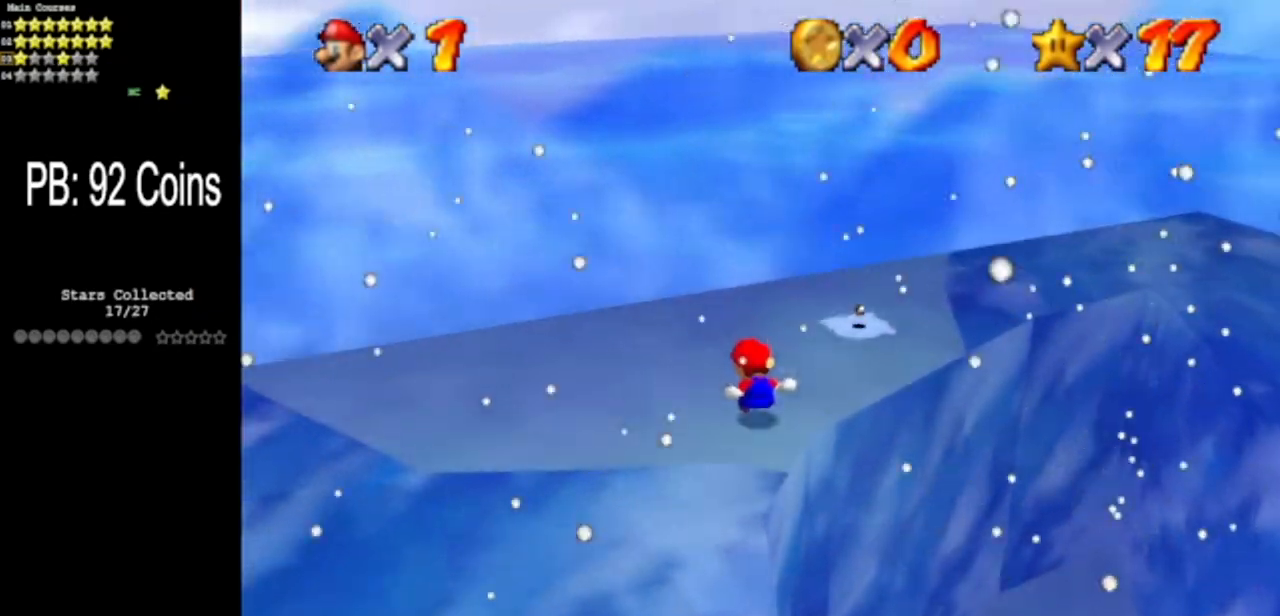
Gameplay with a controller (Nintendo layout); each line is a JSON object with the inputs held at the frame after it. "events" lists button and stick changes between this image and that frame as [ms after this image, input, new state], when the widget could be followed in between. Not read: L3 R3 other_buttons.
{"buttons": [], "left_stick": "up", "events": [[50, "C_LEFT", "down"], [83, "C_DOWN", "down"], [233, "C_DOWN", "up"], [233, "C_LEFT", "up"], [300, "C_DOWN", "down"], [300, "C_LEFT", "down"], [300, "left_stick", "up"], [450, "C_DOWN", "up"], [450, "C_LEFT", "up"]]}
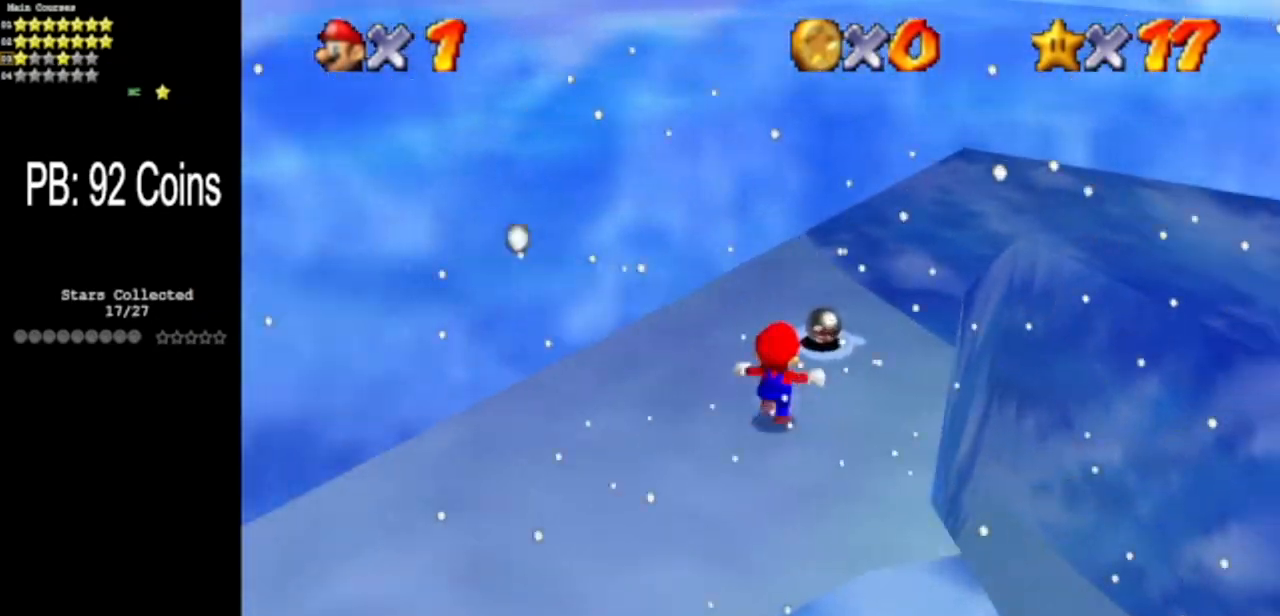
{"buttons": [], "left_stick": "up-right", "events": [[33, "C_LEFT", "down"], [67, "C_DOWN", "down"], [167, "C_DOWN", "up"], [167, "C_LEFT", "up"], [200, "left_stick", "up-right"]]}
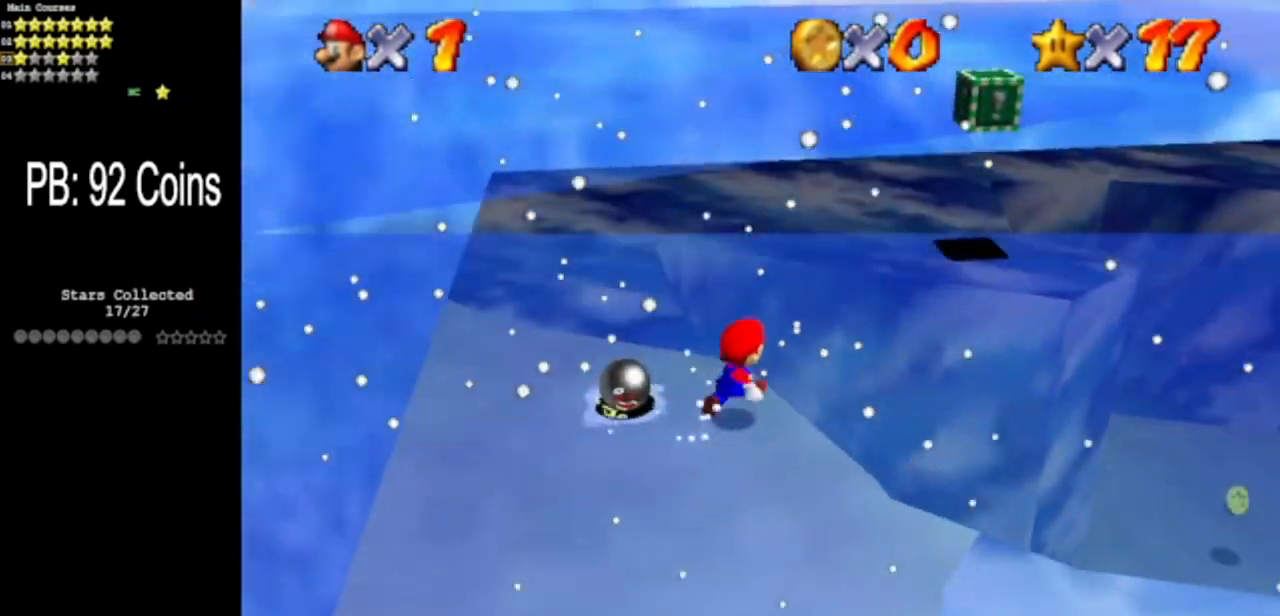
{"buttons": [], "left_stick": "up-left", "events": [[16, "A", "down"], [283, "A", "up"], [367, "left_stick", "up-left"]]}
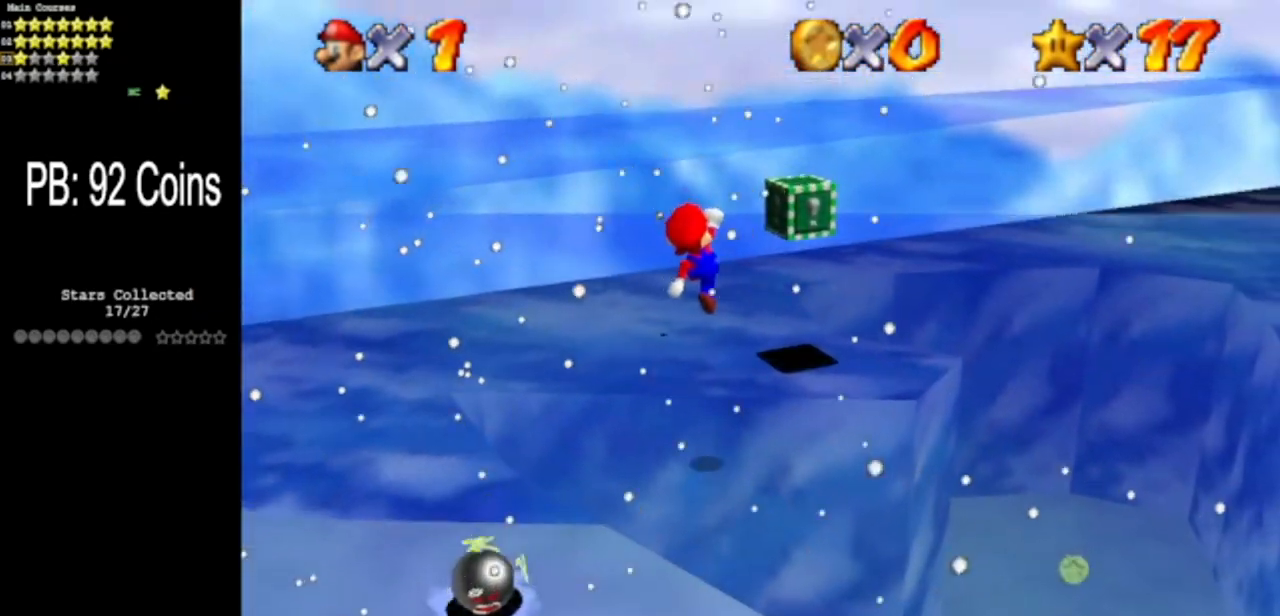
{"buttons": [], "left_stick": "down", "events": [[67, "B", "down"], [134, "left_stick", "up"], [217, "B", "up"], [400, "left_stick", "down"]]}
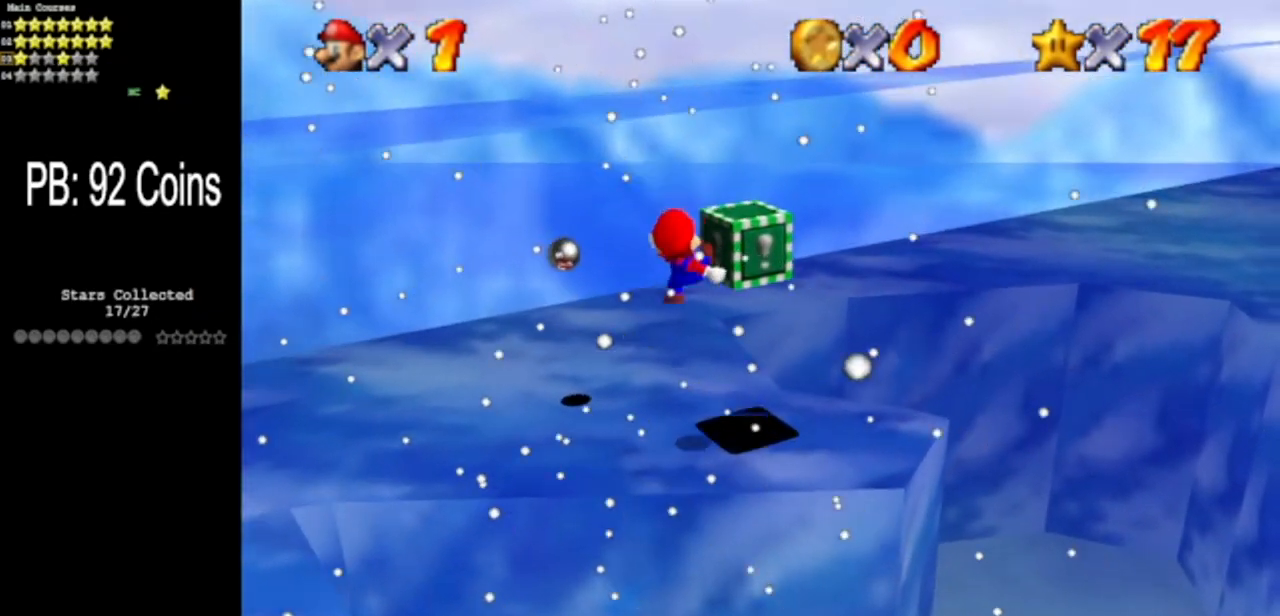
{"buttons": [], "left_stick": "up", "events": [[150, "left_stick", "down-right"], [250, "left_stick", "center"], [400, "left_stick", "up"]]}
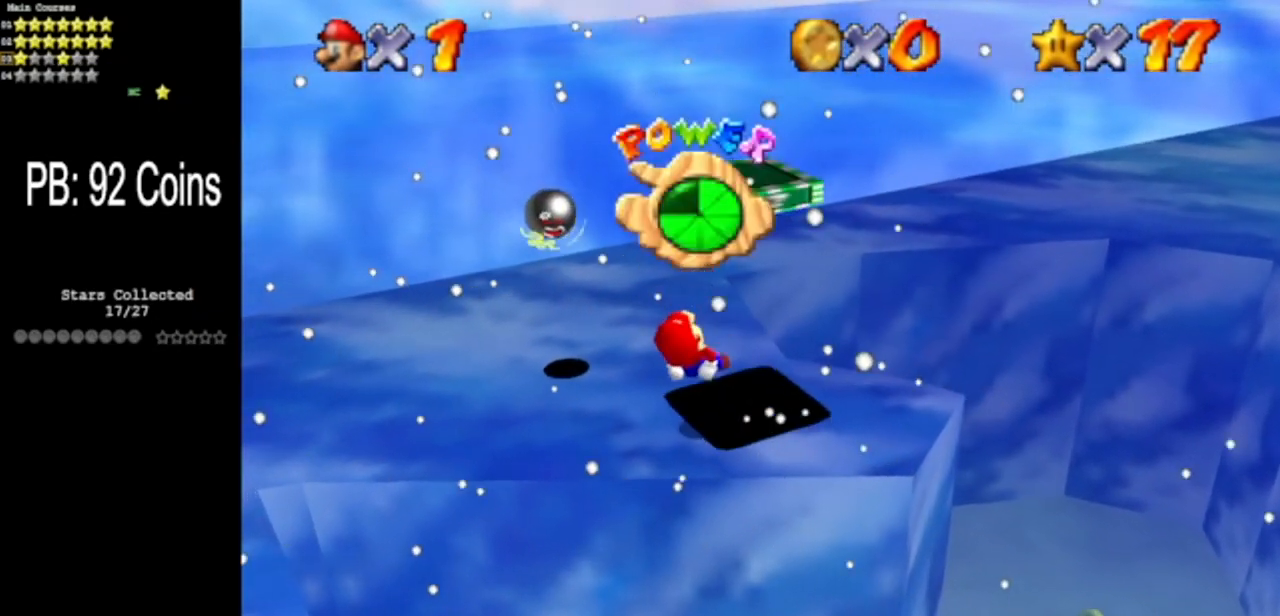
{"buttons": [], "left_stick": "center", "events": [[67, "left_stick", "up-right"], [184, "left_stick", "center"]]}
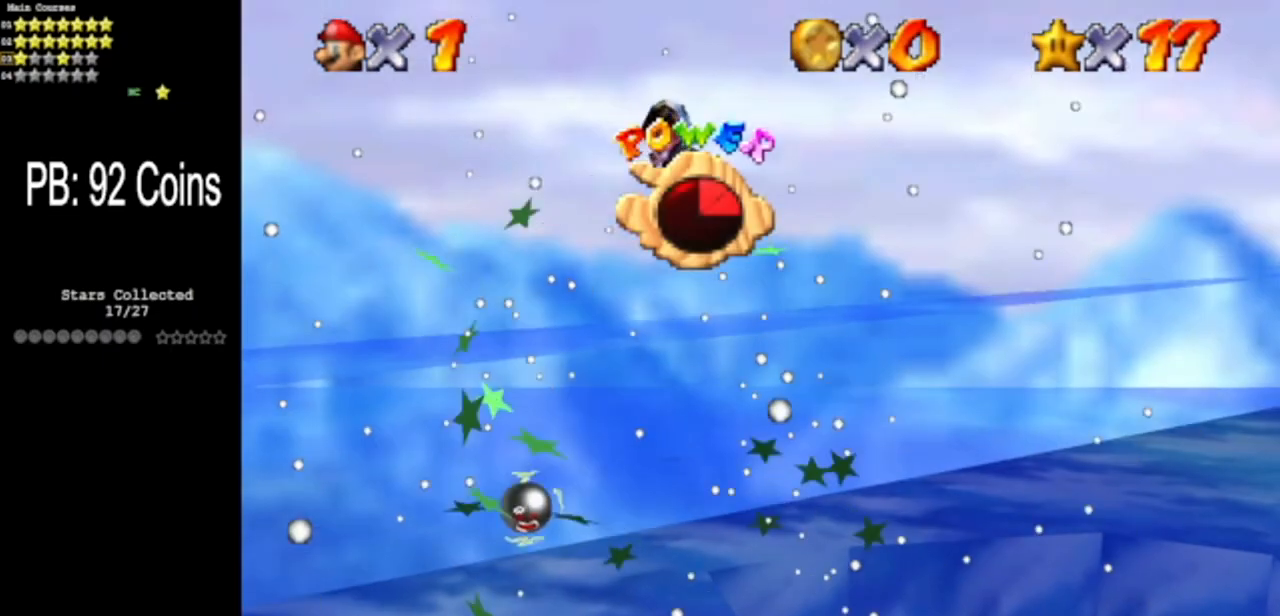
{"buttons": ["C_DOWN", "C_LEFT"], "left_stick": "center", "events": [[150, "C_LEFT", "down"], [183, "C_DOWN", "down"], [216, "left_stick", "down"], [317, "C_DOWN", "up"], [317, "C_LEFT", "up"], [400, "C_LEFT", "down"], [400, "left_stick", "center"], [450, "C_DOWN", "down"]]}
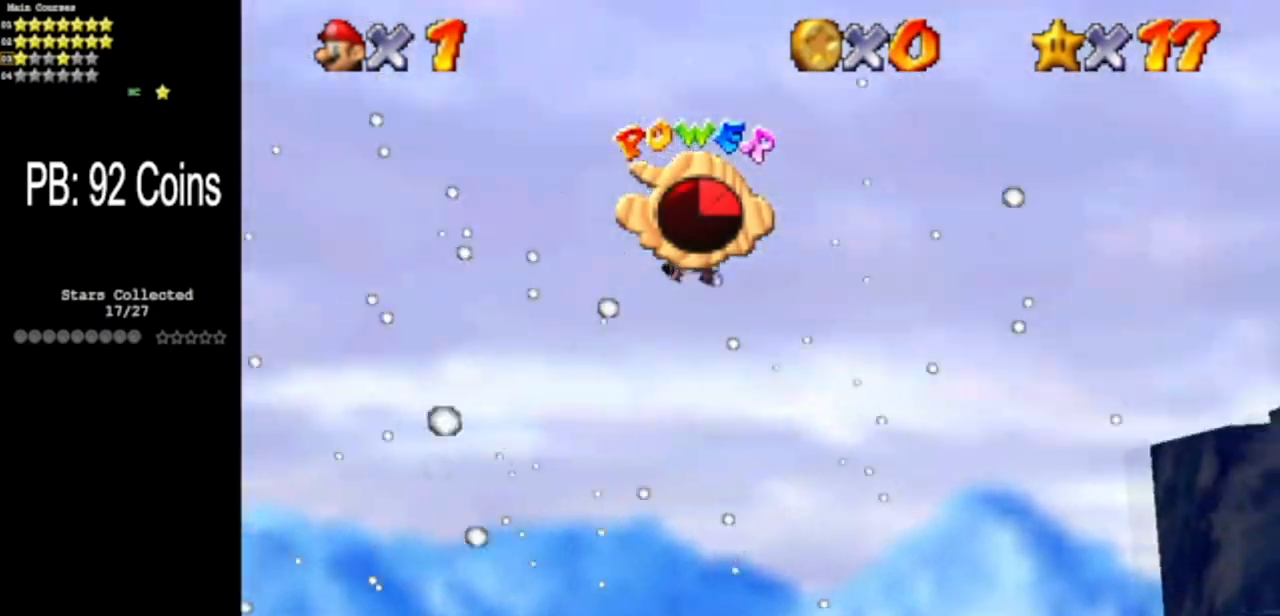
{"buttons": ["C_DOWN", "C_LEFT"], "left_stick": "up-right", "events": [[50, "C_LEFT", "up"], [83, "C_DOWN", "up"], [134, "C_LEFT", "down"], [167, "C_DOWN", "down"], [200, "left_stick", "right"], [267, "left_stick", "up-right"], [300, "C_LEFT", "up"], [350, "C_DOWN", "up"], [417, "C_LEFT", "down"], [451, "C_DOWN", "down"]]}
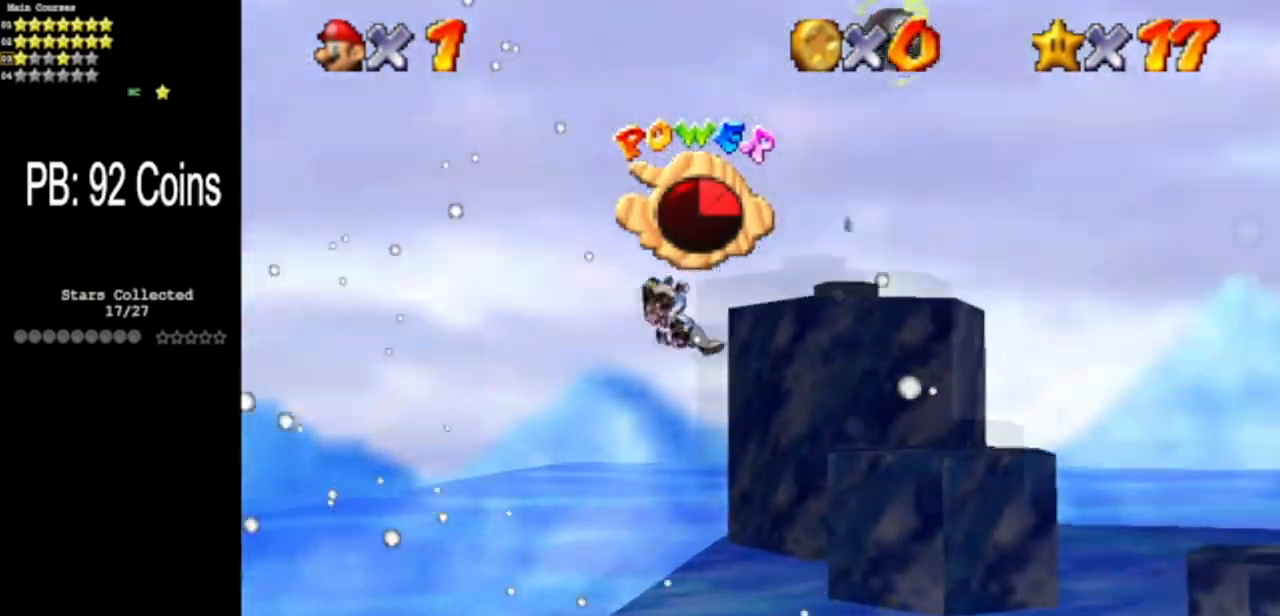
{"buttons": [], "left_stick": "up", "events": [[83, "C_LEFT", "up"], [100, "C_DOWN", "up"], [166, "C_LEFT", "down"], [200, "C_DOWN", "down"], [450, "C_DOWN", "up"], [450, "C_LEFT", "up"], [450, "left_stick", "up"]]}
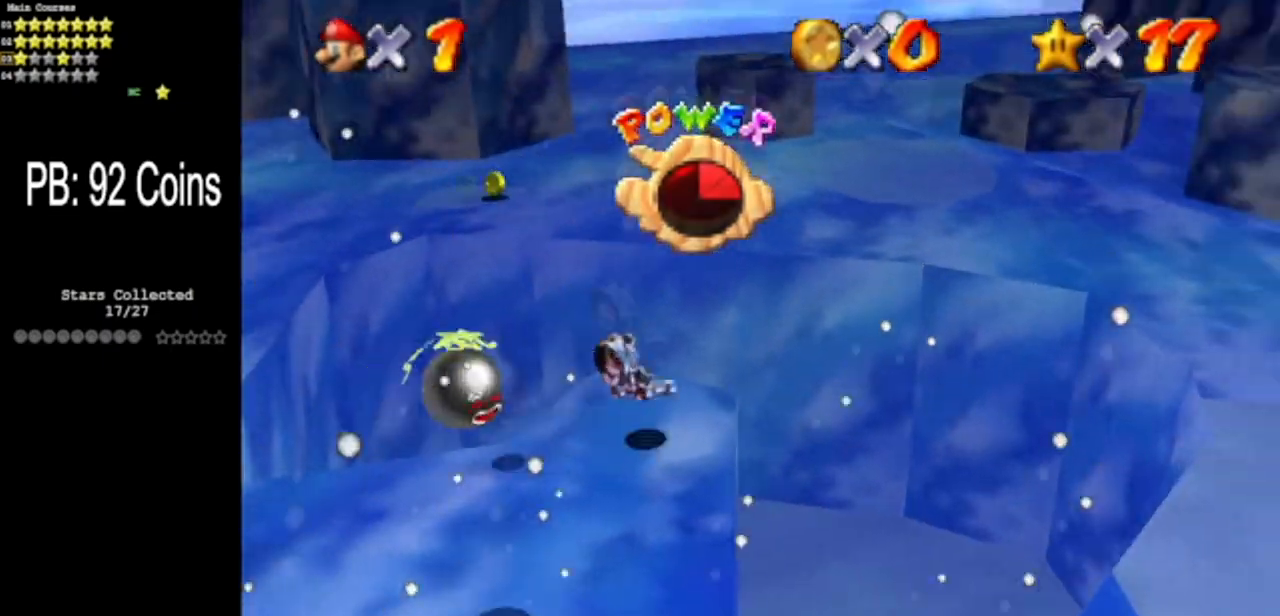
{"buttons": ["C_DOWN", "C_LEFT"], "left_stick": "up", "events": [[17, "C_DOWN", "down"], [17, "C_LEFT", "down"], [167, "C_DOWN", "up"], [167, "C_LEFT", "up"], [367, "C_LEFT", "down"], [384, "C_DOWN", "down"]]}
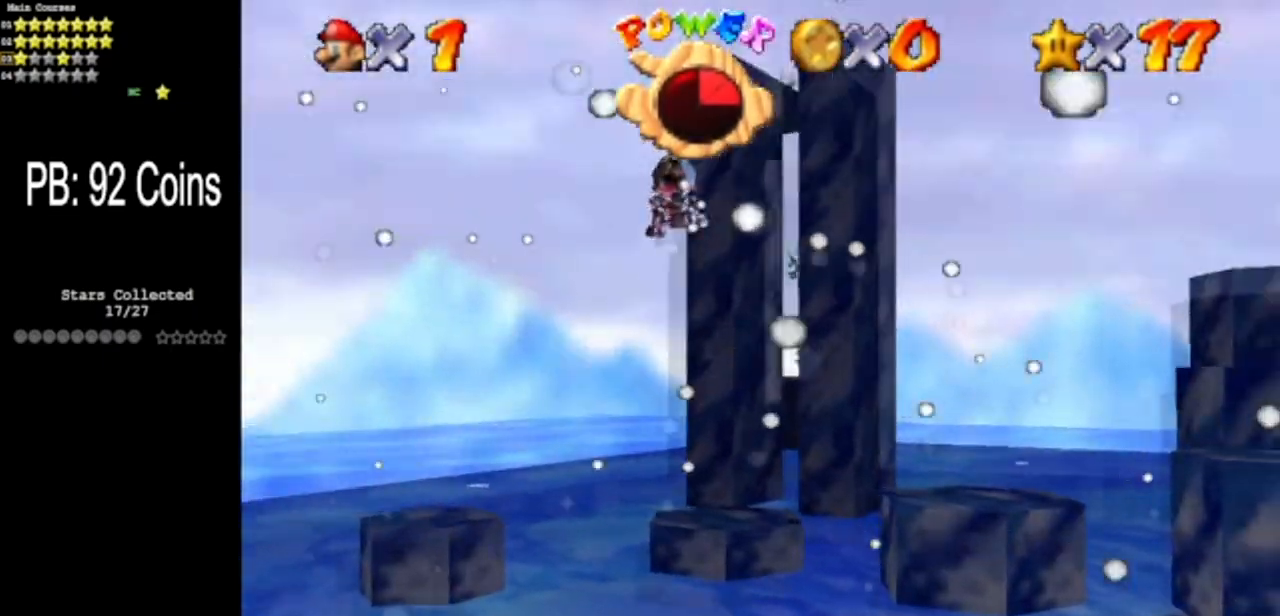
{"buttons": [], "left_stick": "up-left", "events": [[33, "C_DOWN", "up"], [33, "C_LEFT", "up"], [133, "C_LEFT", "down"], [183, "C_DOWN", "down"], [183, "left_stick", "up-left"], [383, "C_DOWN", "up"], [383, "C_LEFT", "up"]]}
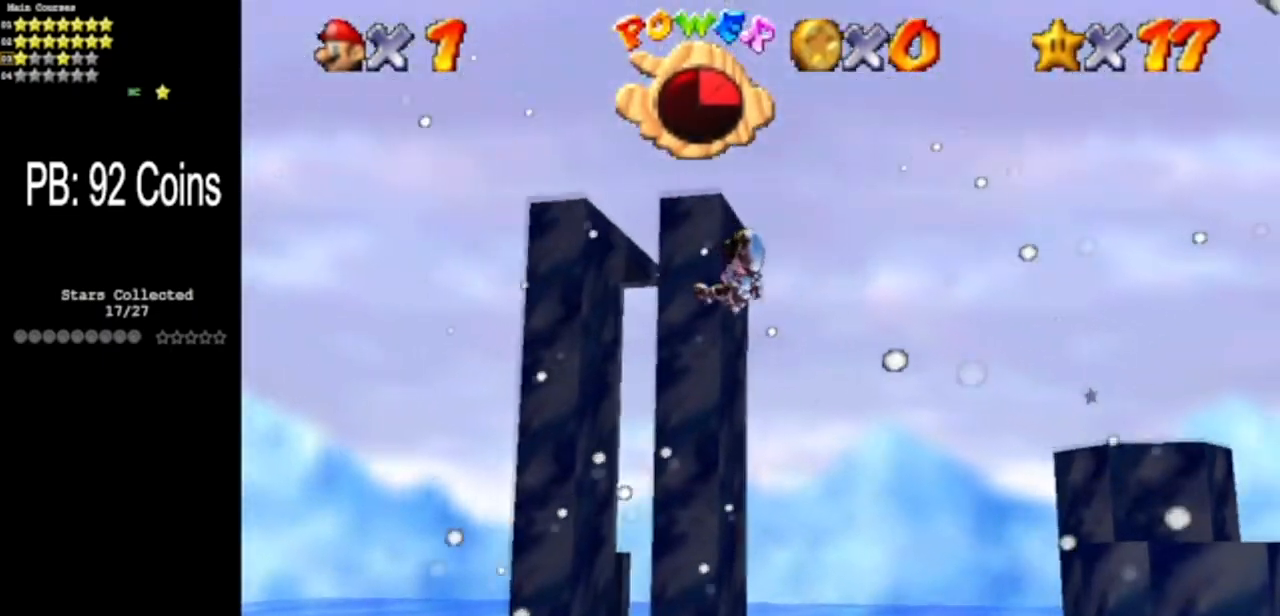
{"buttons": ["C_DOWN", "C_LEFT"], "left_stick": "up-left", "events": [[484, "C_LEFT", "down"], [501, "C_DOWN", "down"]]}
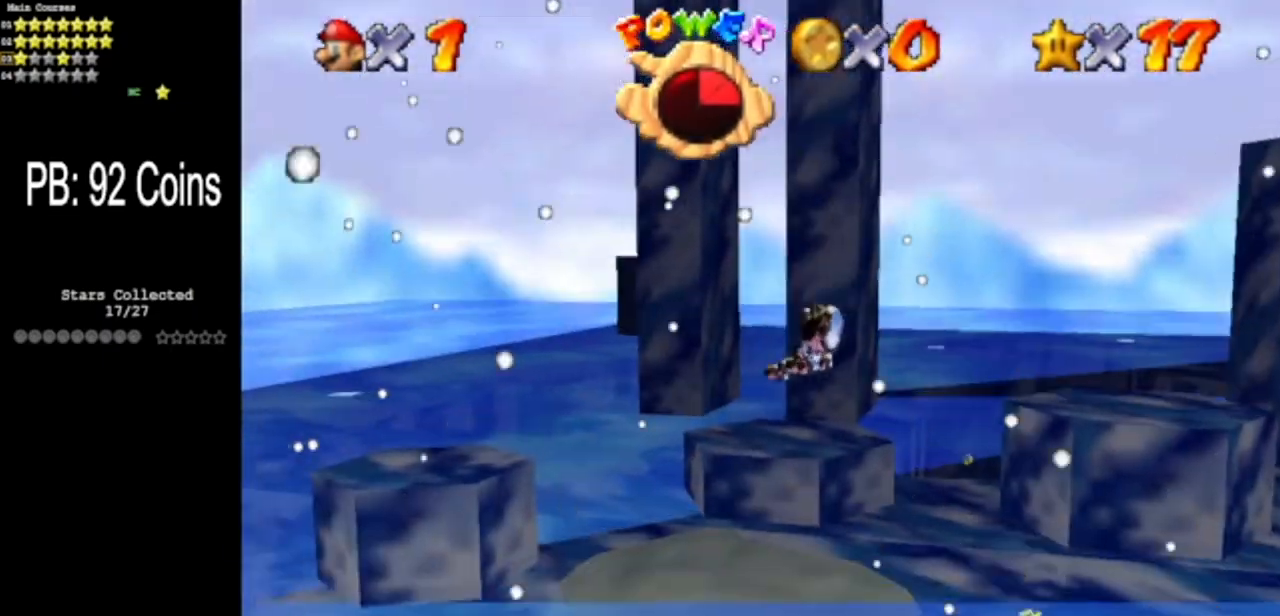
{"buttons": [], "left_stick": "up", "events": [[183, "C_LEFT", "up"], [216, "C_DOWN", "up"], [283, "left_stick", "up"]]}
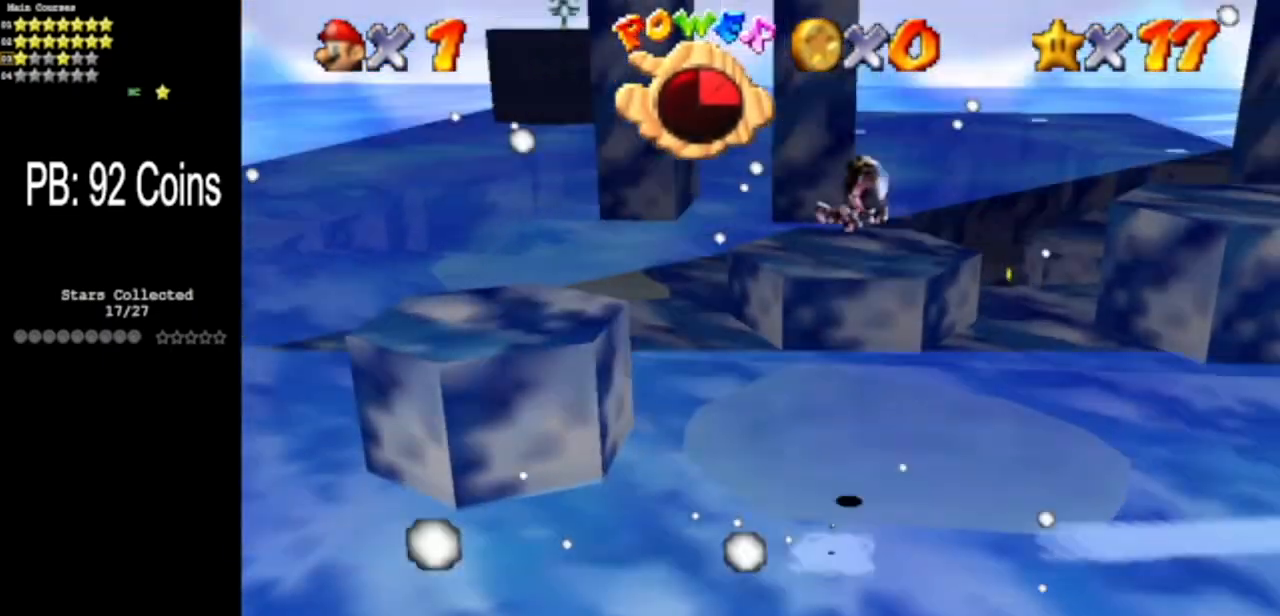
{"buttons": [], "left_stick": "center", "events": [[100, "C_LEFT", "down"], [117, "left_stick", "up-left"], [150, "C_DOWN", "down"], [217, "left_stick", "center"], [284, "C_LEFT", "up"], [317, "C_DOWN", "up"], [350, "left_stick", "right"], [501, "left_stick", "center"]]}
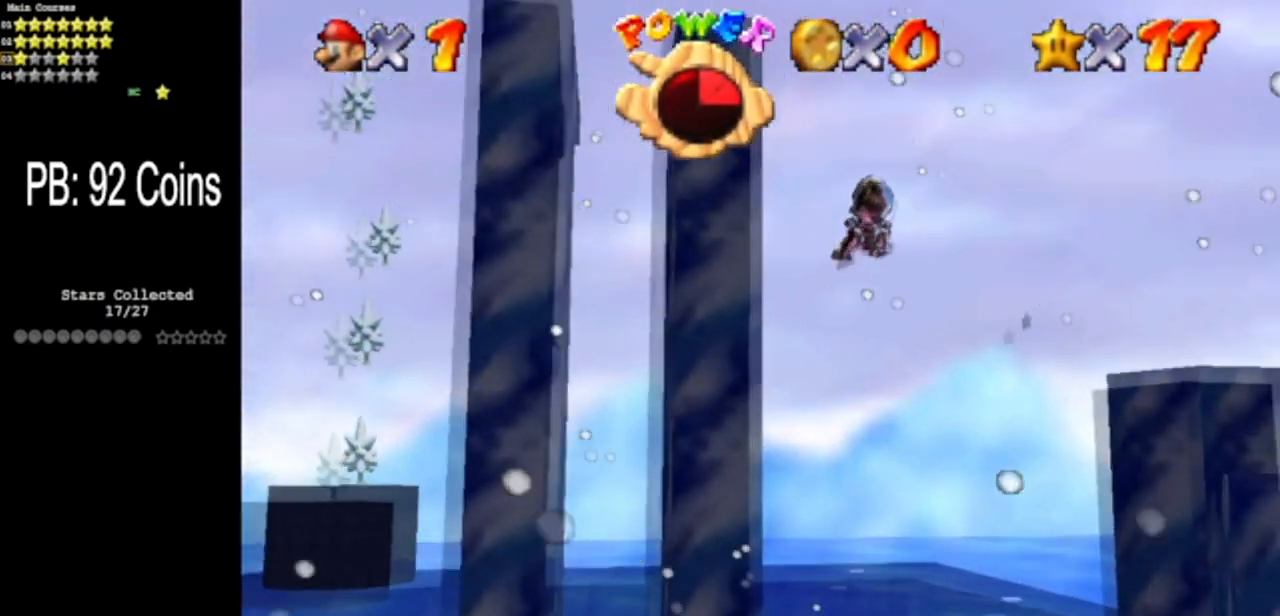
{"buttons": [], "left_stick": "down-right", "events": [[233, "left_stick", "down"], [317, "left_stick", "down-right"]]}
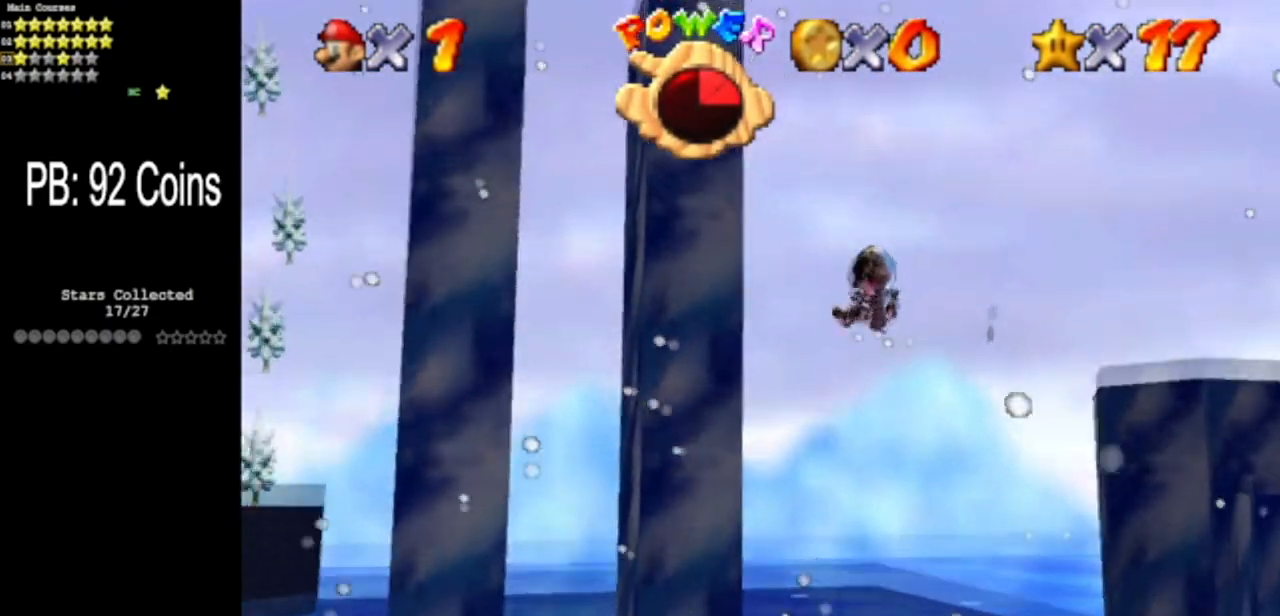
{"buttons": [], "left_stick": "right", "events": [[284, "left_stick", "right"]]}
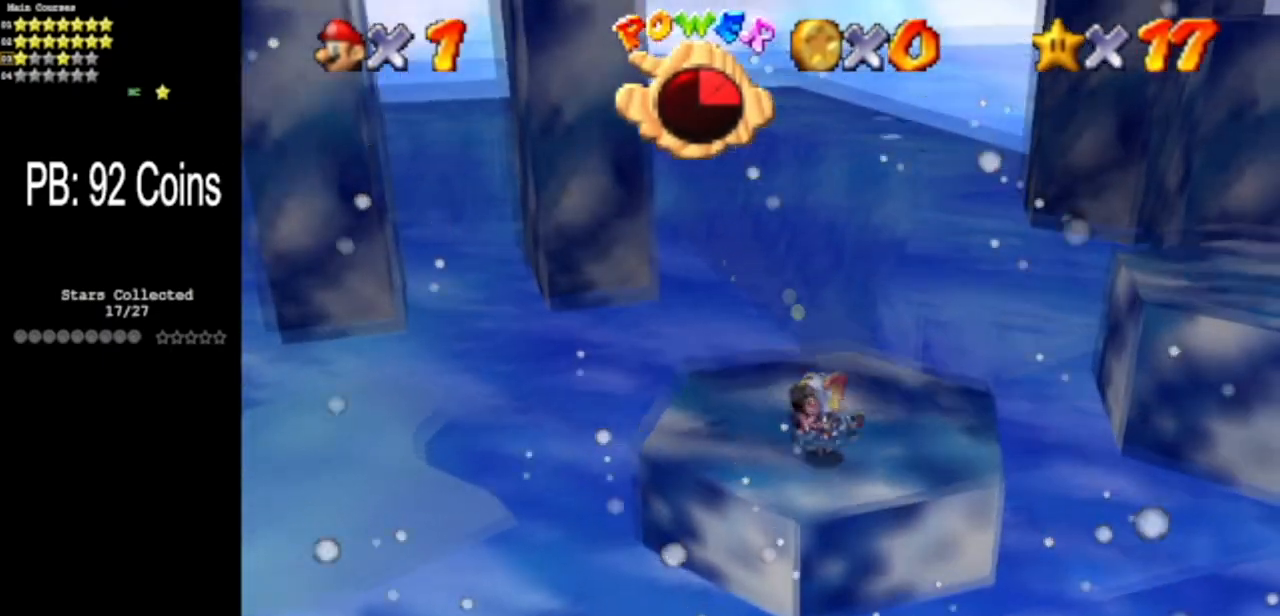
{"buttons": [], "left_stick": "center", "events": [[33, "left_stick", "up-right"], [200, "left_stick", "right"], [317, "left_stick", "down-right"], [433, "left_stick", "center"]]}
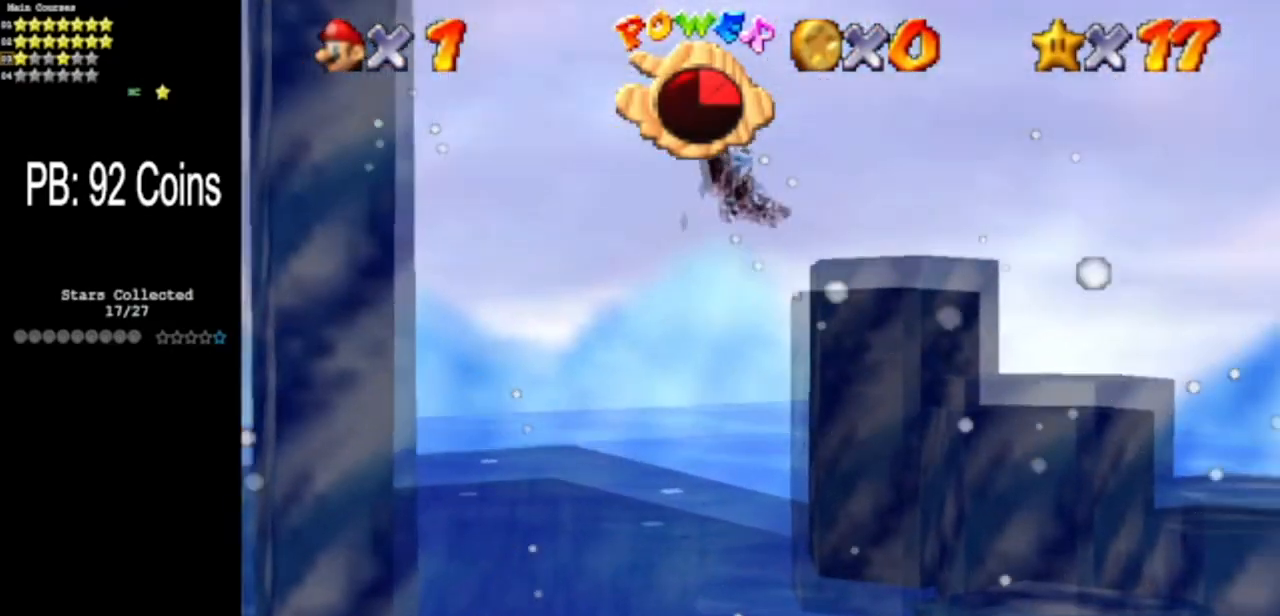
{"buttons": [], "left_stick": "center", "events": []}
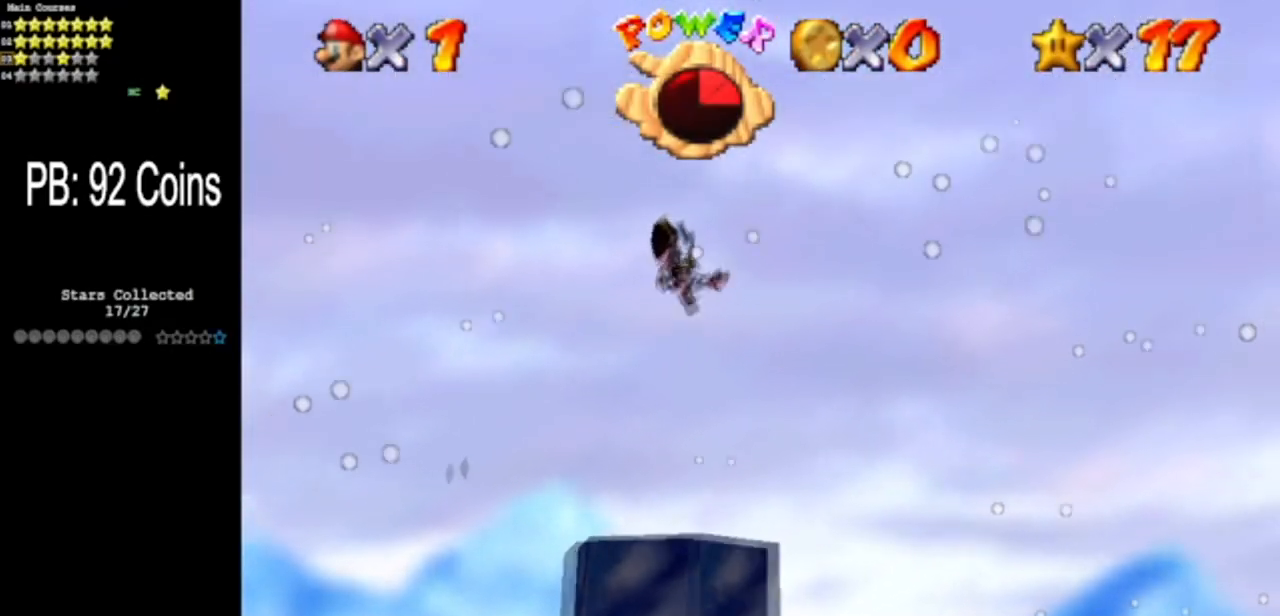
{"buttons": [], "left_stick": "up-right", "events": [[300, "left_stick", "up-right"]]}
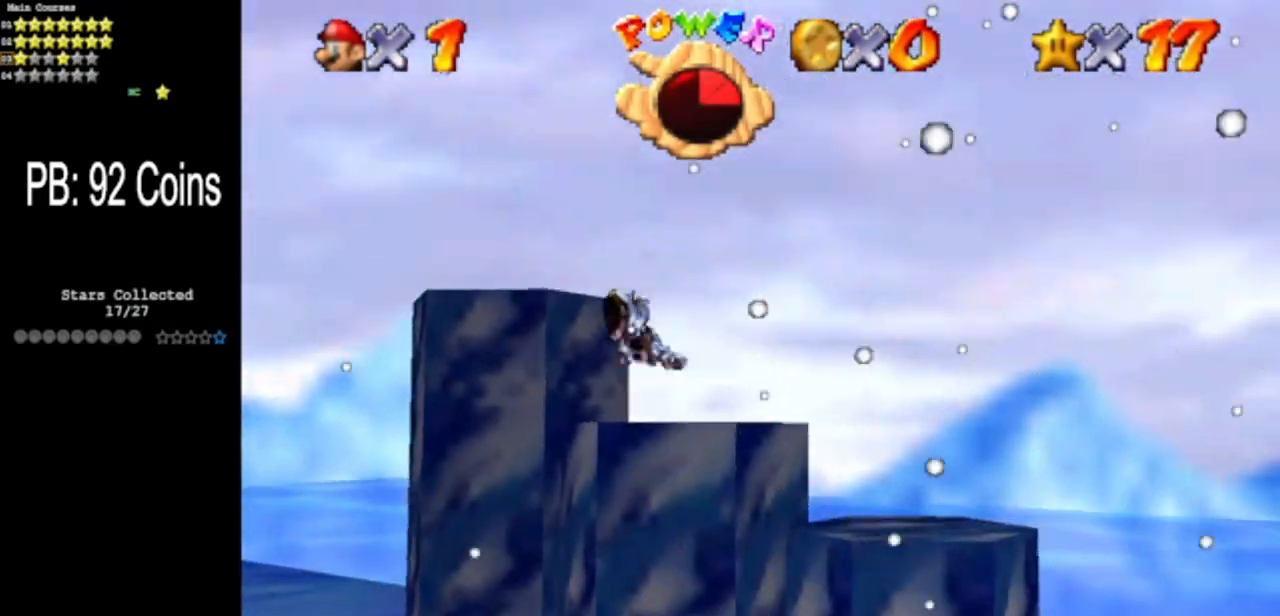
{"buttons": [], "left_stick": "up", "events": [[184, "left_stick", "center"], [351, "left_stick", "up"]]}
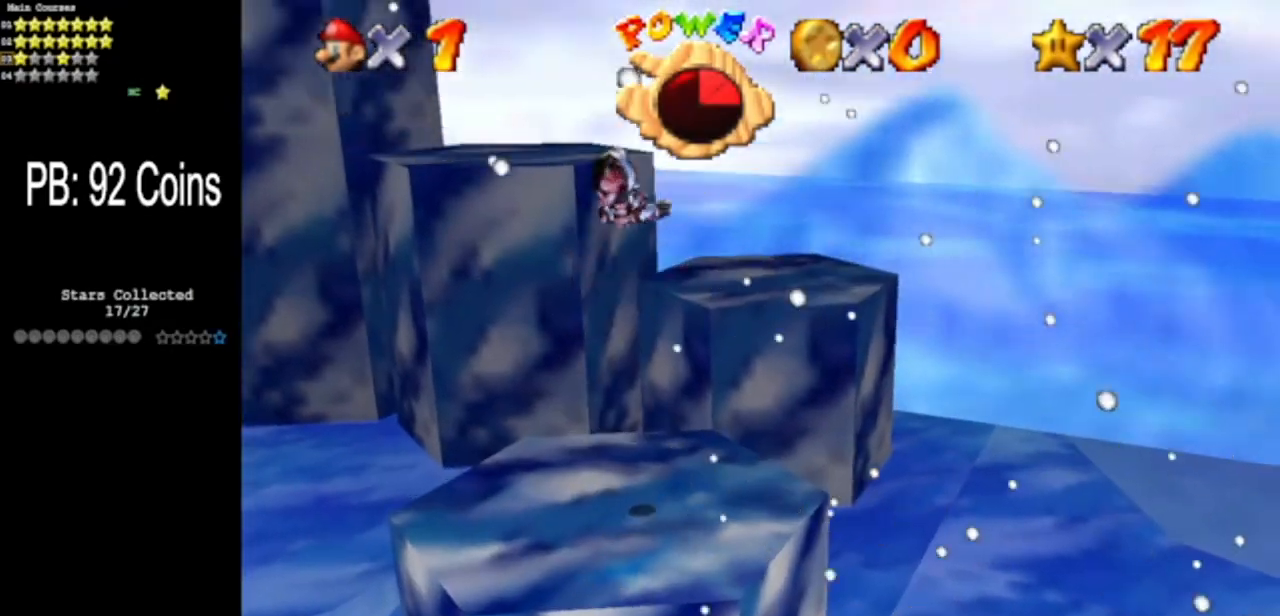
{"buttons": [], "left_stick": "down", "events": [[117, "left_stick", "center"], [334, "left_stick", "down"]]}
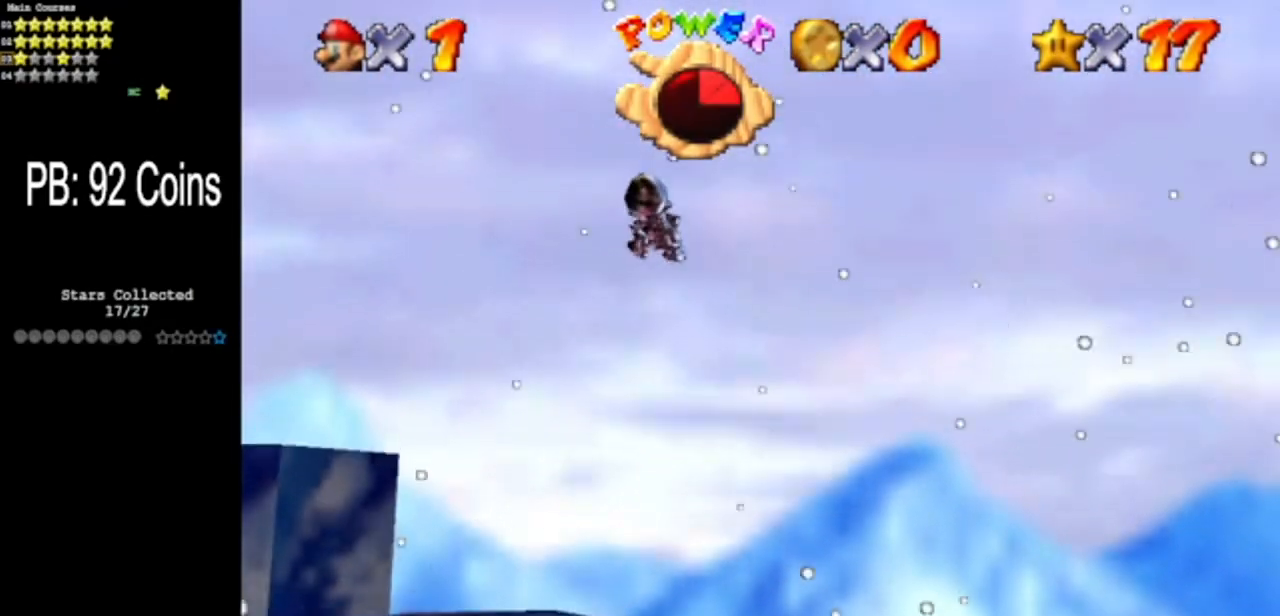
{"buttons": [], "left_stick": "down", "events": []}
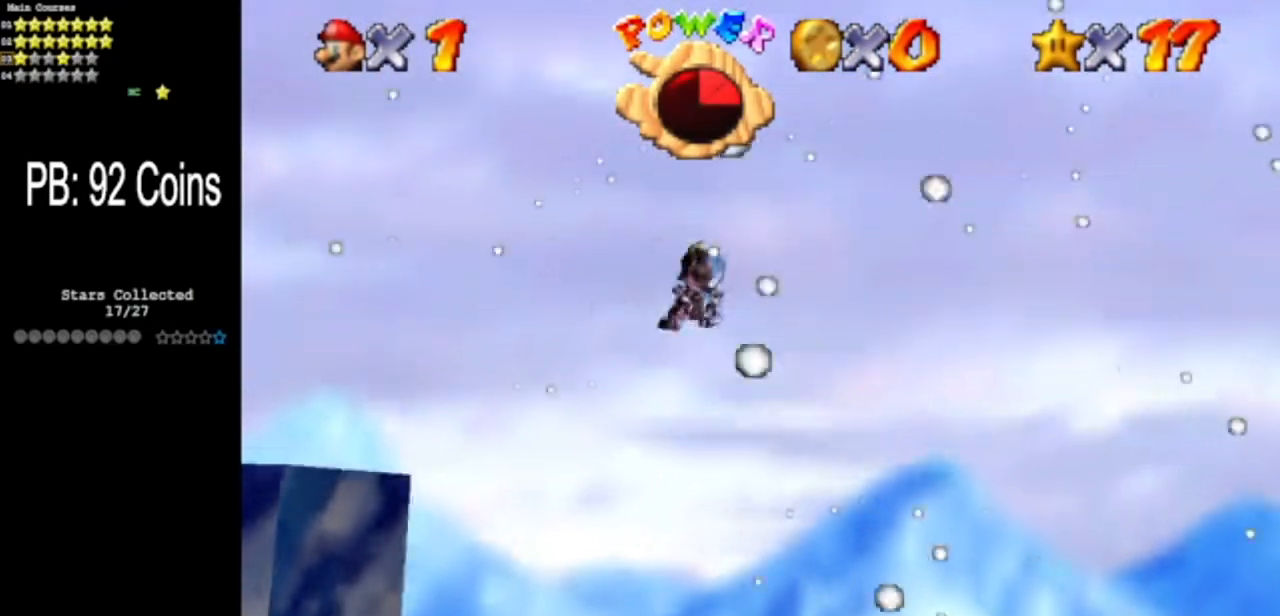
{"buttons": [], "left_stick": "down", "events": []}
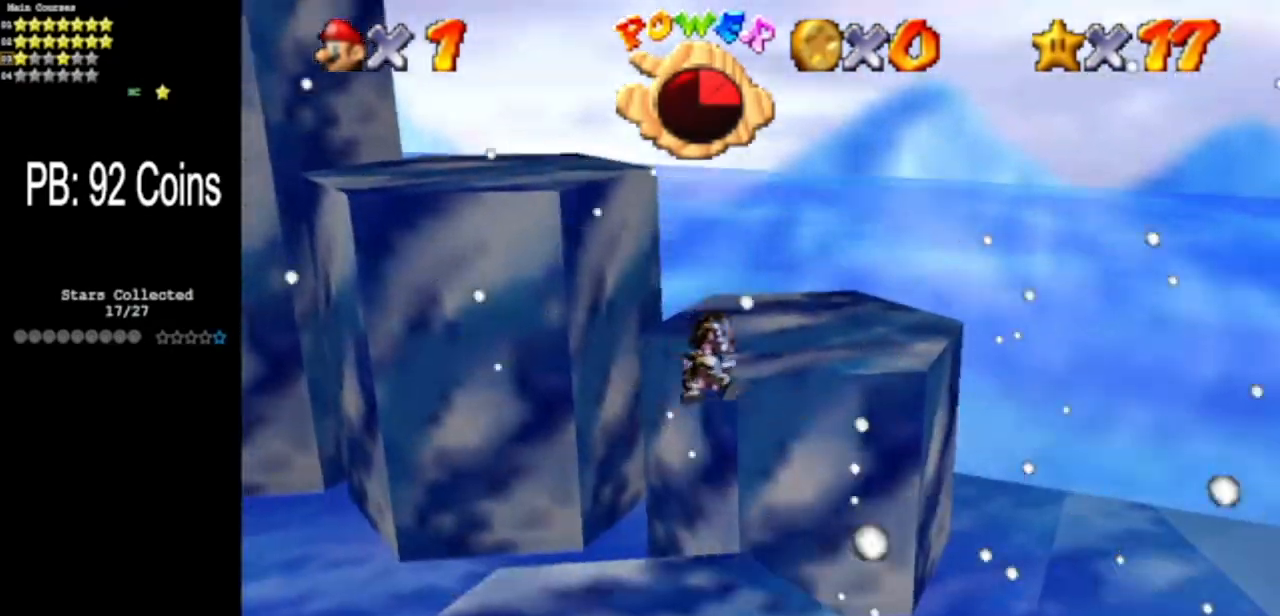
{"buttons": [], "left_stick": "down", "events": [[100, "left_stick", "center"], [484, "left_stick", "down"]]}
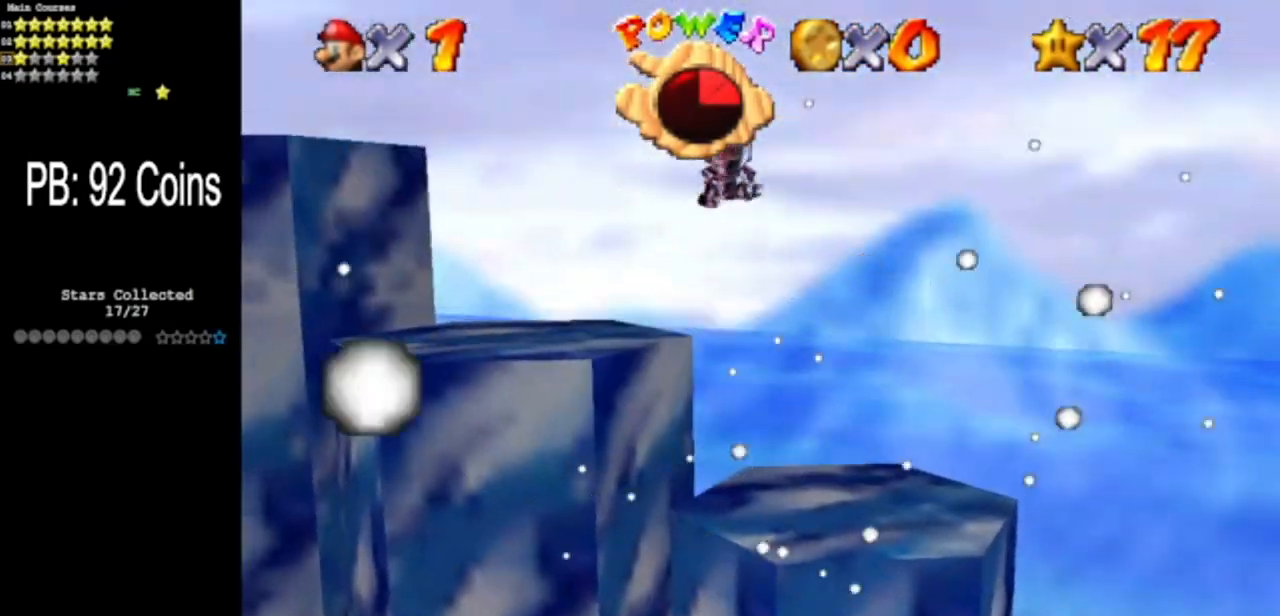
{"buttons": [], "left_stick": "down", "events": []}
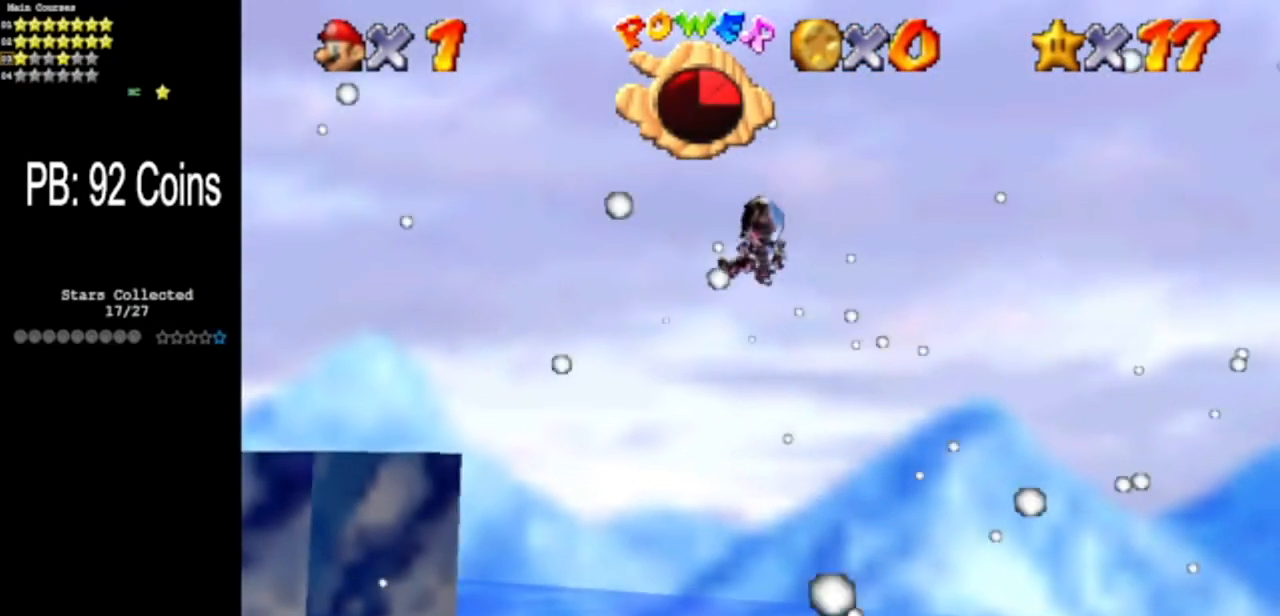
{"buttons": [], "left_stick": "down-right", "events": [[451, "left_stick", "down-right"]]}
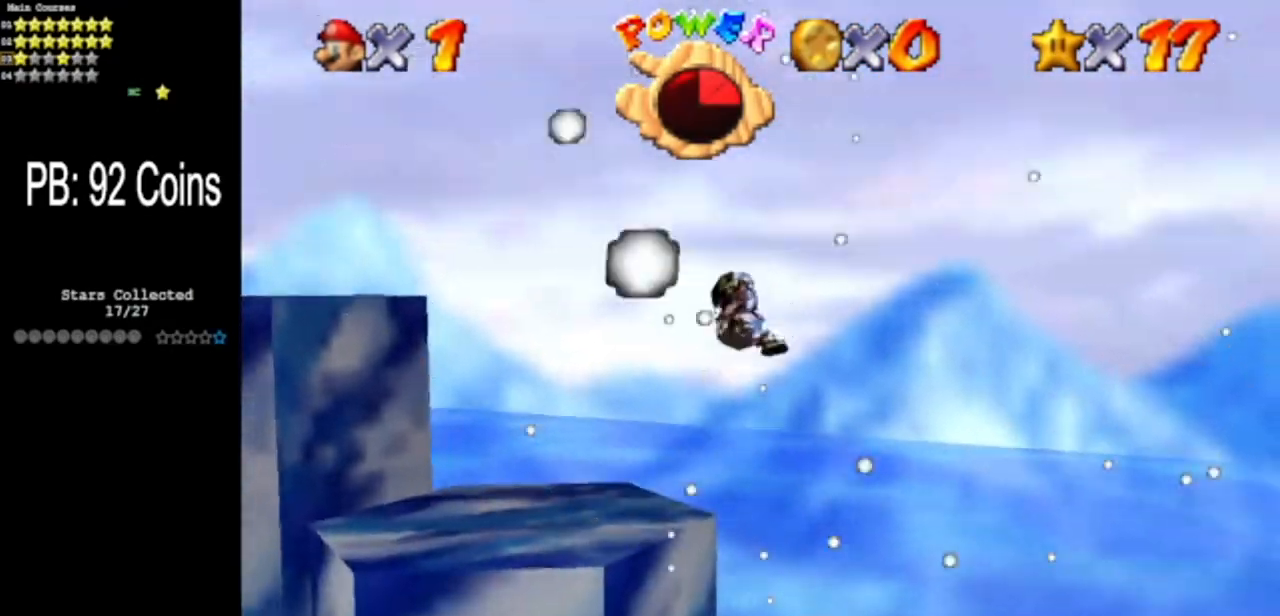
{"buttons": [], "left_stick": "up", "events": [[17, "left_stick", "right"], [133, "left_stick", "up-right"], [350, "left_stick", "up"]]}
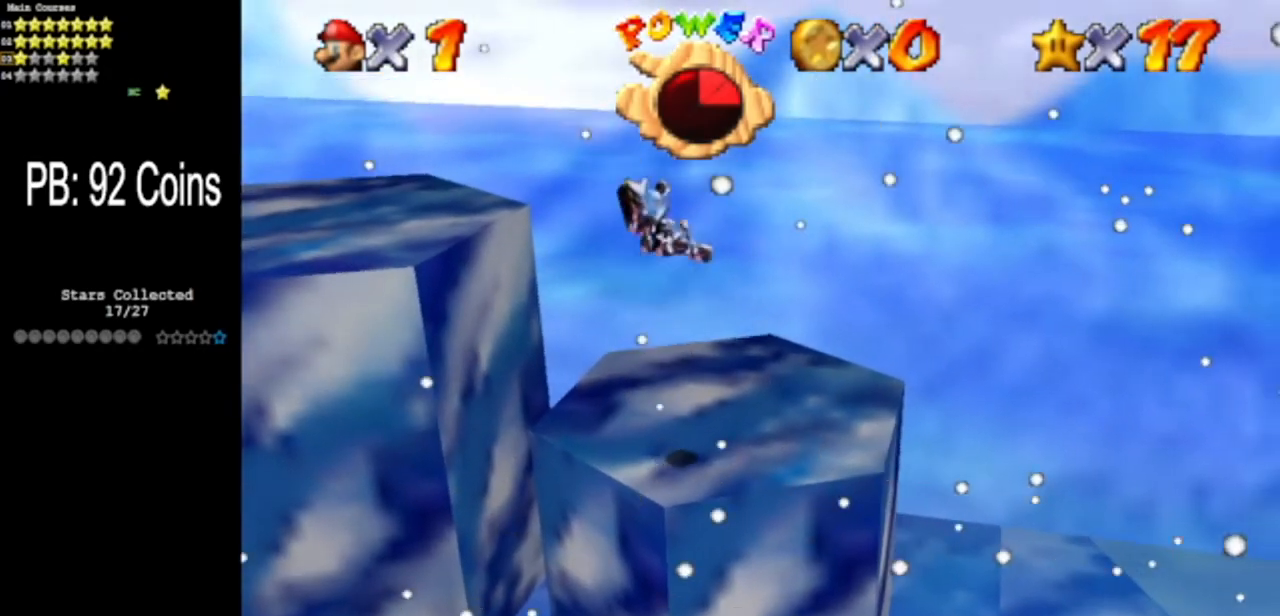
{"buttons": [], "left_stick": "left", "events": [[84, "left_stick", "center"], [167, "left_stick", "down-left"], [317, "C_DOWN", "down"], [317, "C_RIGHT", "down"], [334, "left_stick", "left"], [468, "C_RIGHT", "up"], [484, "C_DOWN", "up"]]}
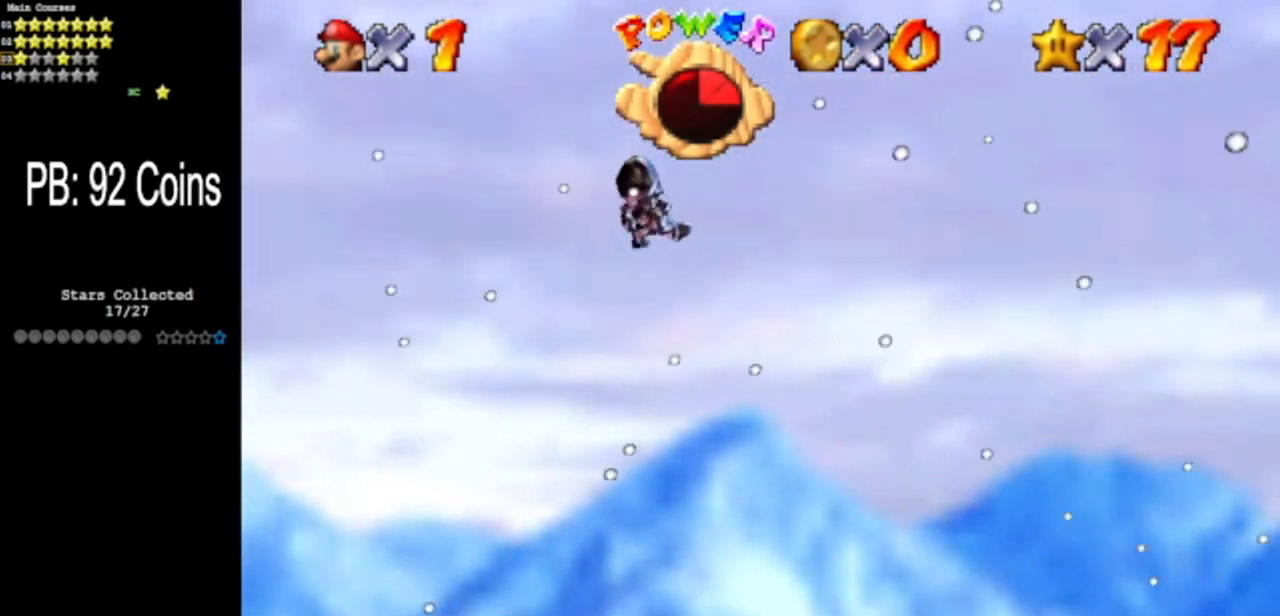
{"buttons": ["C_DOWN", "C_RIGHT"], "left_stick": "down-left", "events": [[33, "left_stick", "center"], [67, "C_DOWN", "down"], [100, "C_RIGHT", "down"], [217, "C_RIGHT", "up"], [233, "C_DOWN", "up"], [317, "left_stick", "down-left"], [434, "C_DOWN", "down"], [467, "C_RIGHT", "down"]]}
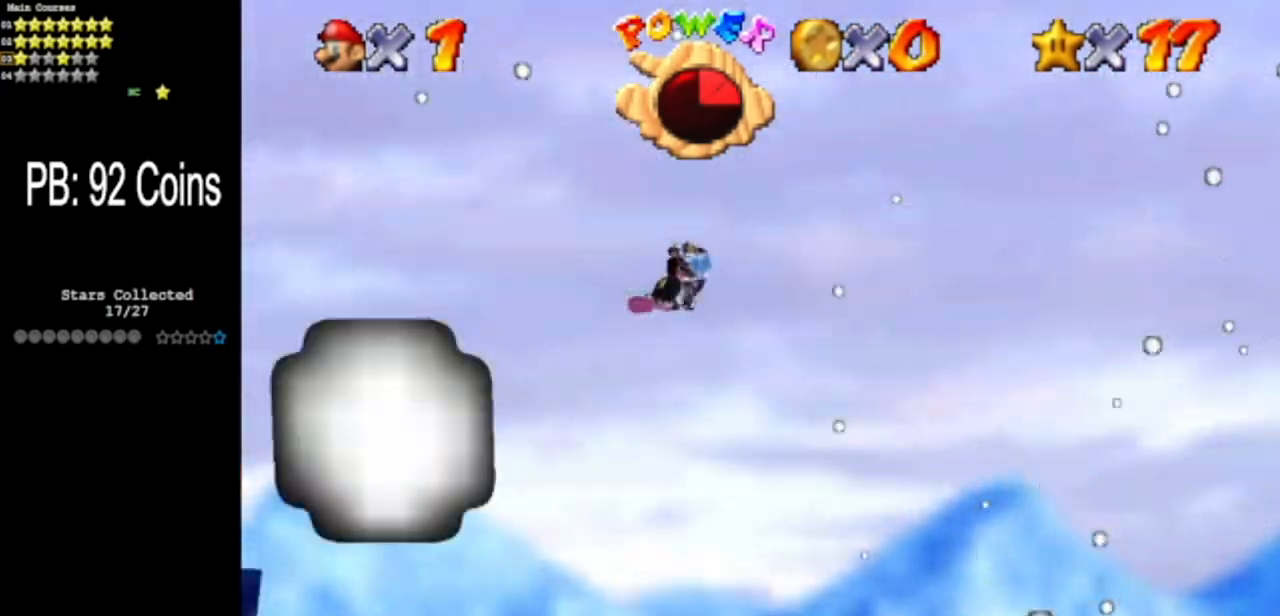
{"buttons": [], "left_stick": "center", "events": [[84, "C_RIGHT", "up"], [101, "C_DOWN", "up"], [117, "left_stick", "center"]]}